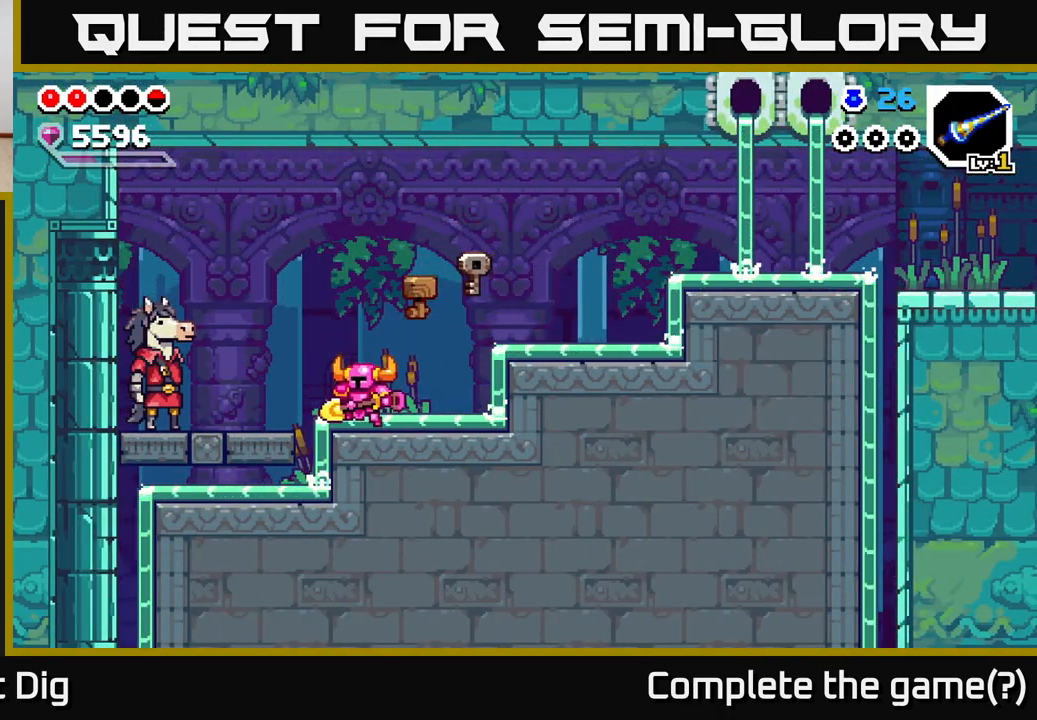
Gameplay with a controller (Xbox layout); each line is a JSON object with the inputs held at the frame after it. "events" lists button and stick changes between this image and that frame as [ms after this image, input, new state], when the widget could be followed in between.
{"buttons": [], "left_stick": "center", "right_stick": "center", "events": [[33, "A", "down"], [67, "A", "up"], [350, "X", "down"], [417, "left_stick", "center"], [433, "X", "up"]]}
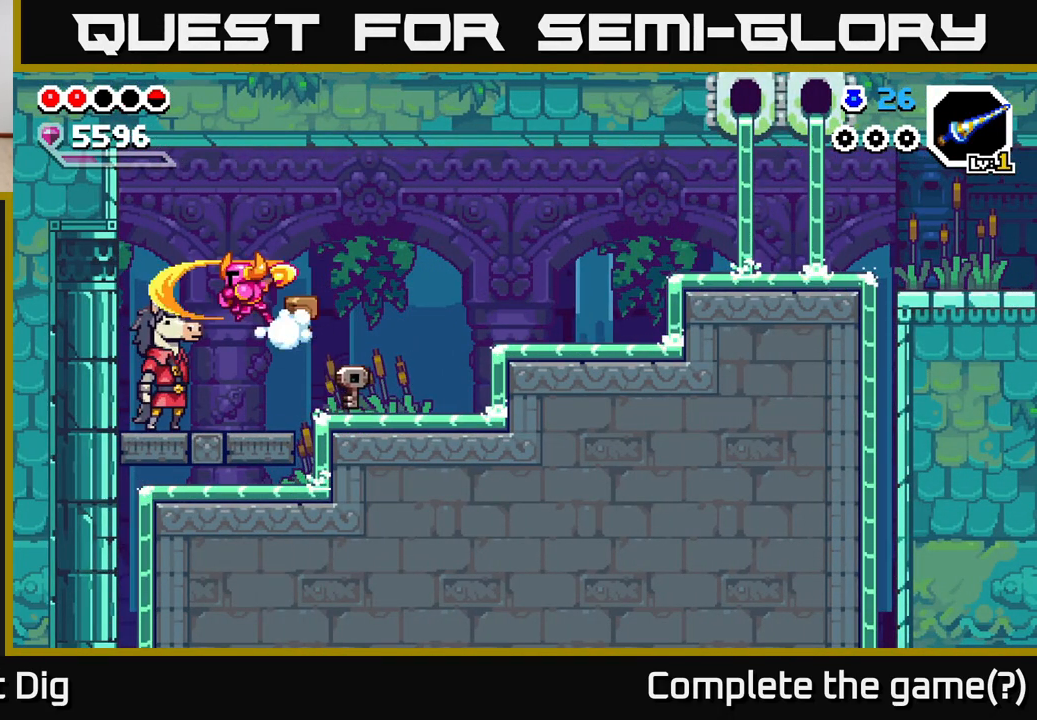
{"buttons": [], "left_stick": "center", "right_stick": "center", "events": [[300, "X", "down"], [367, "X", "up"]]}
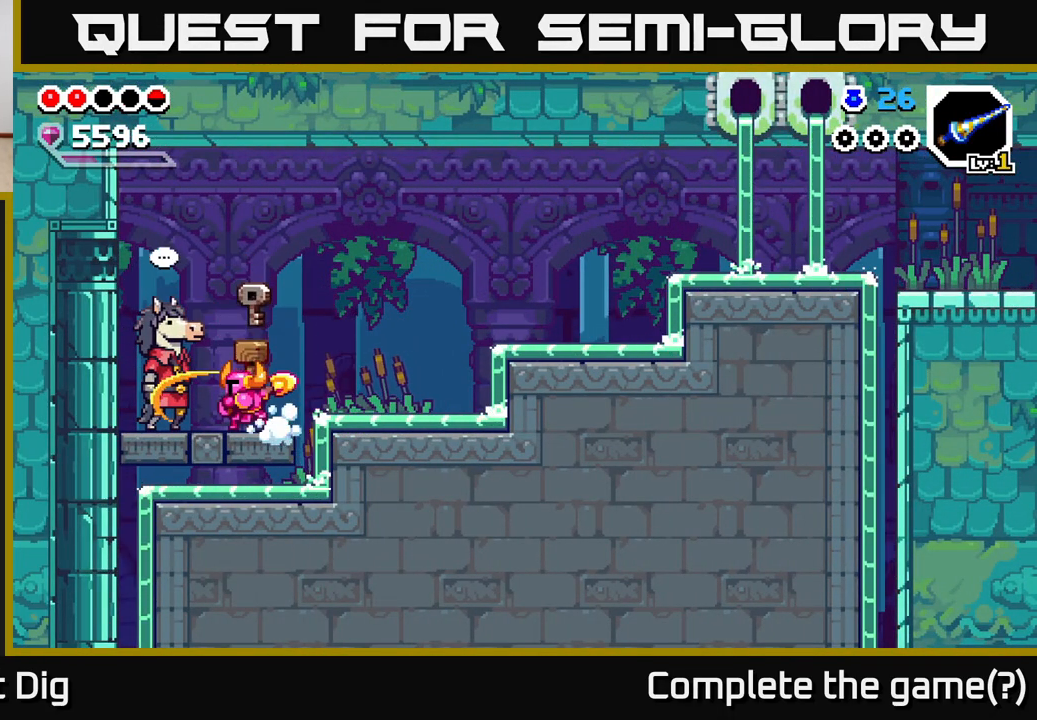
{"buttons": [], "left_stick": "left", "right_stick": "center", "events": [[367, "left_stick", "left"]]}
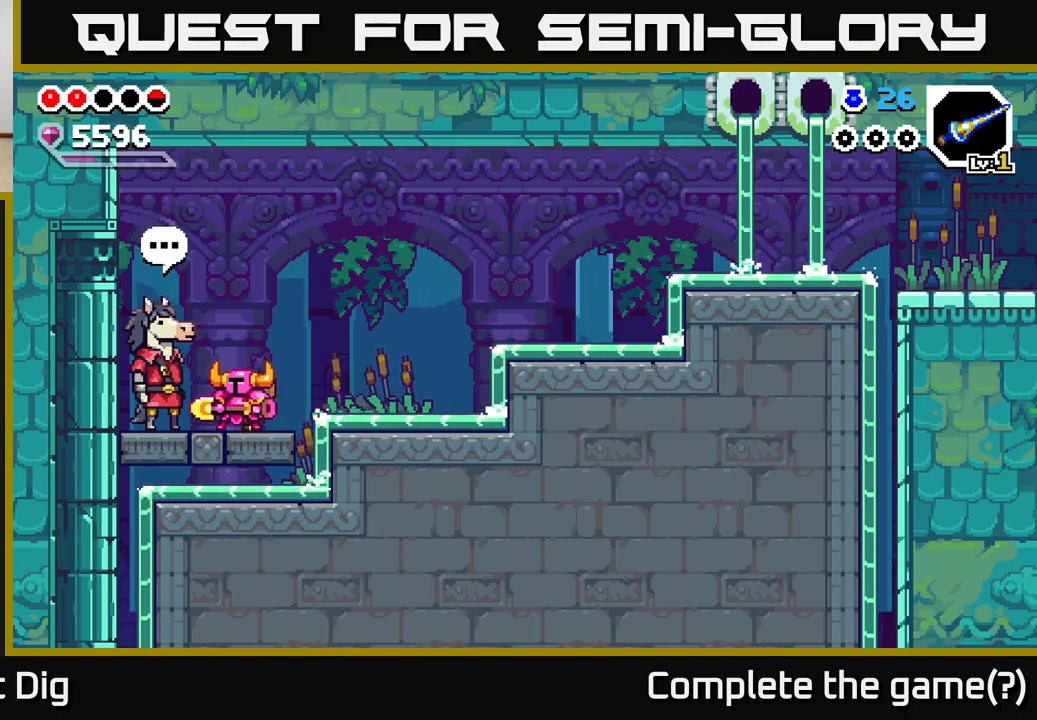
{"buttons": ["A"], "left_stick": "center", "right_stick": "center", "events": [[100, "left_stick", "center"], [117, "X", "down"], [167, "X", "up"], [467, "A", "down"]]}
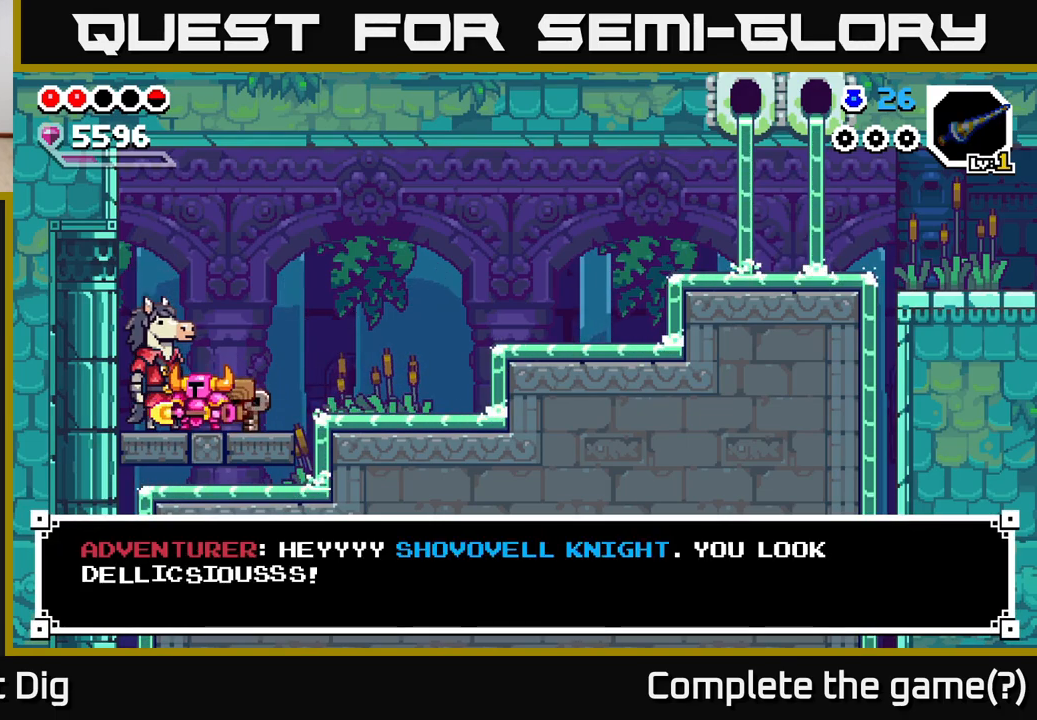
{"buttons": [], "left_stick": "center", "right_stick": "center", "events": [[100, "A", "up"]]}
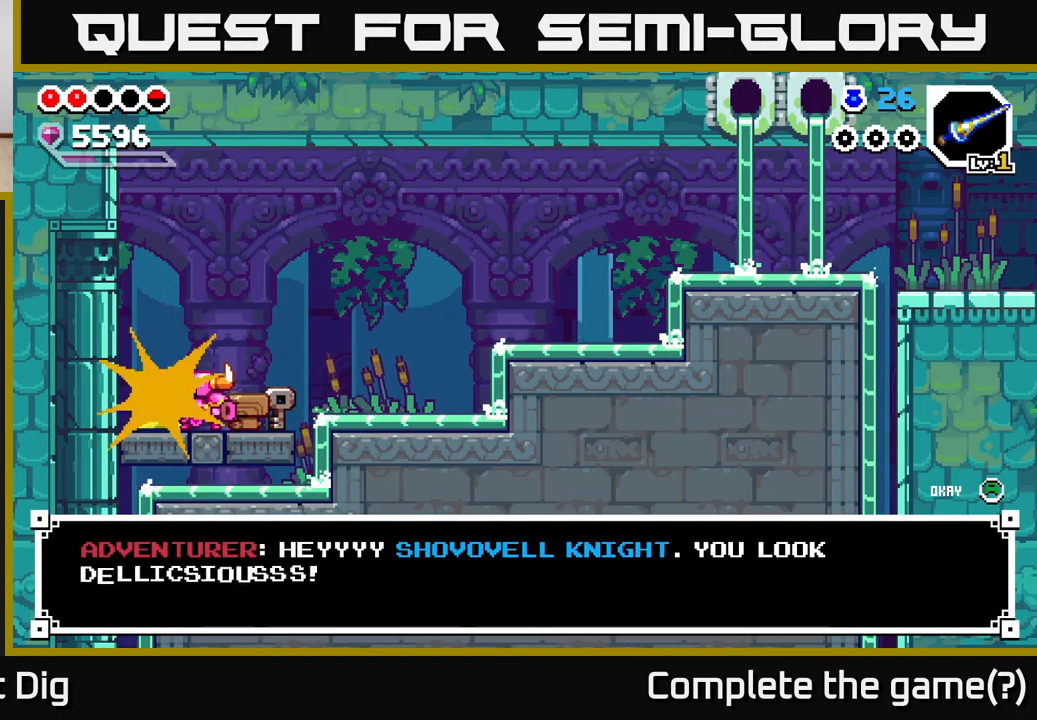
{"buttons": [], "left_stick": "left", "right_stick": "center", "events": [[17, "A", "down"], [100, "A", "up"], [100, "left_stick", "right"], [483, "left_stick", "left"]]}
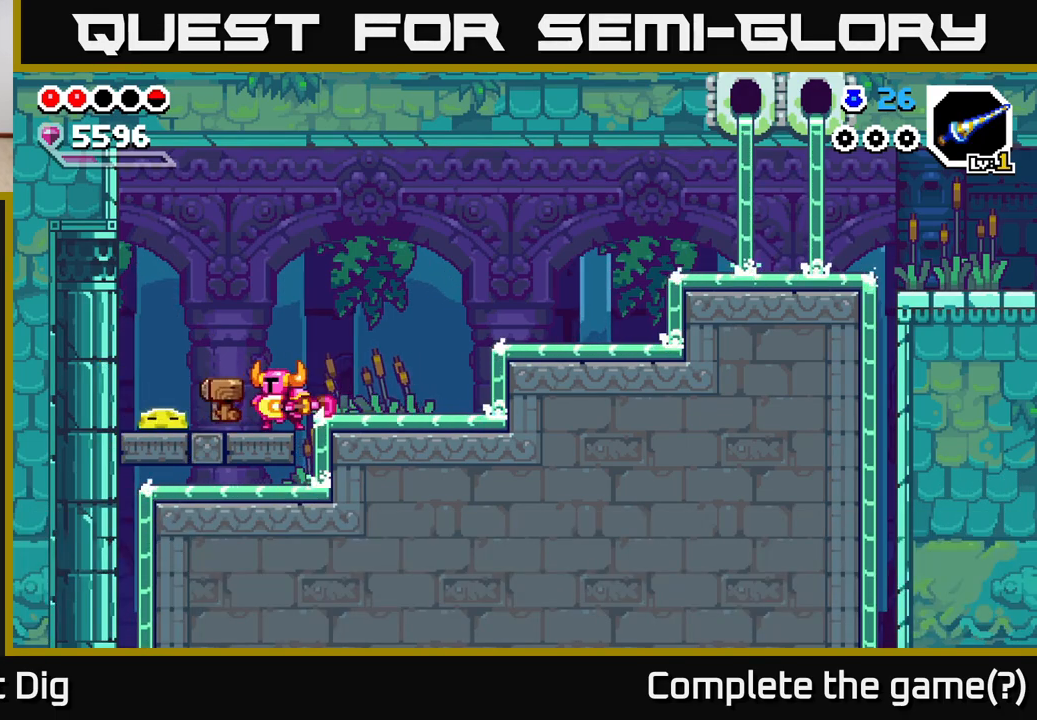
{"buttons": [], "left_stick": "left", "right_stick": "center", "events": [[17, "X", "down"], [133, "X", "up"], [217, "left_stick", "center"], [317, "X", "down"], [400, "left_stick", "left"], [433, "X", "up"]]}
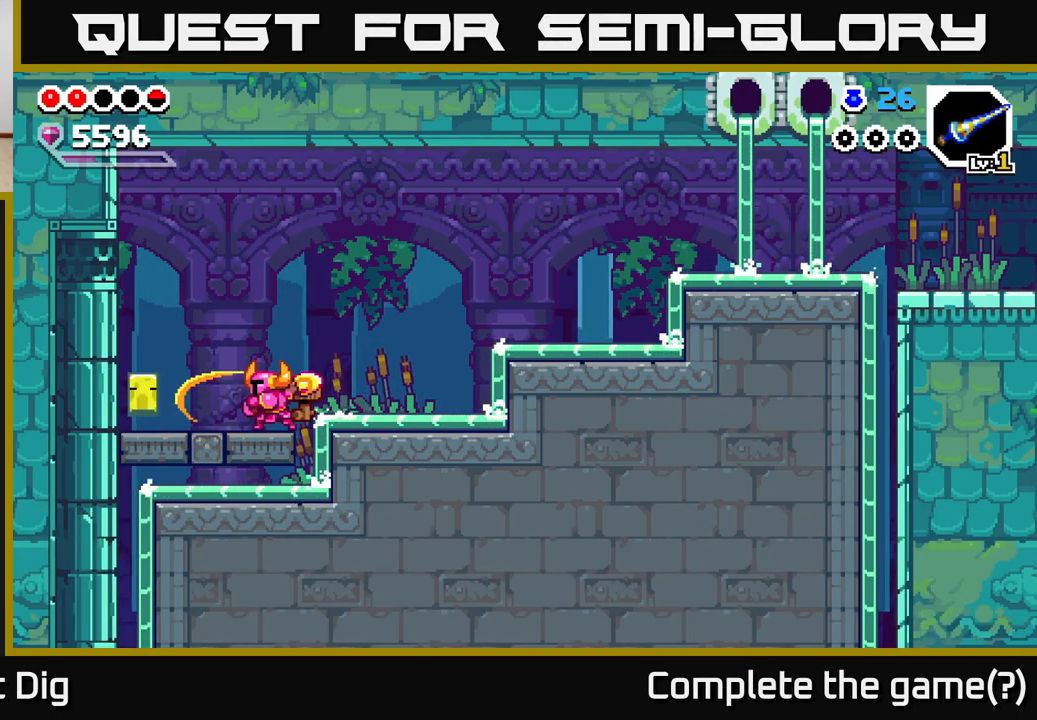
{"buttons": ["X"], "left_stick": "center", "right_stick": "center", "events": [[67, "X", "down"], [117, "left_stick", "center"], [167, "X", "up"], [300, "X", "down"], [367, "X", "up"], [450, "X", "down"]]}
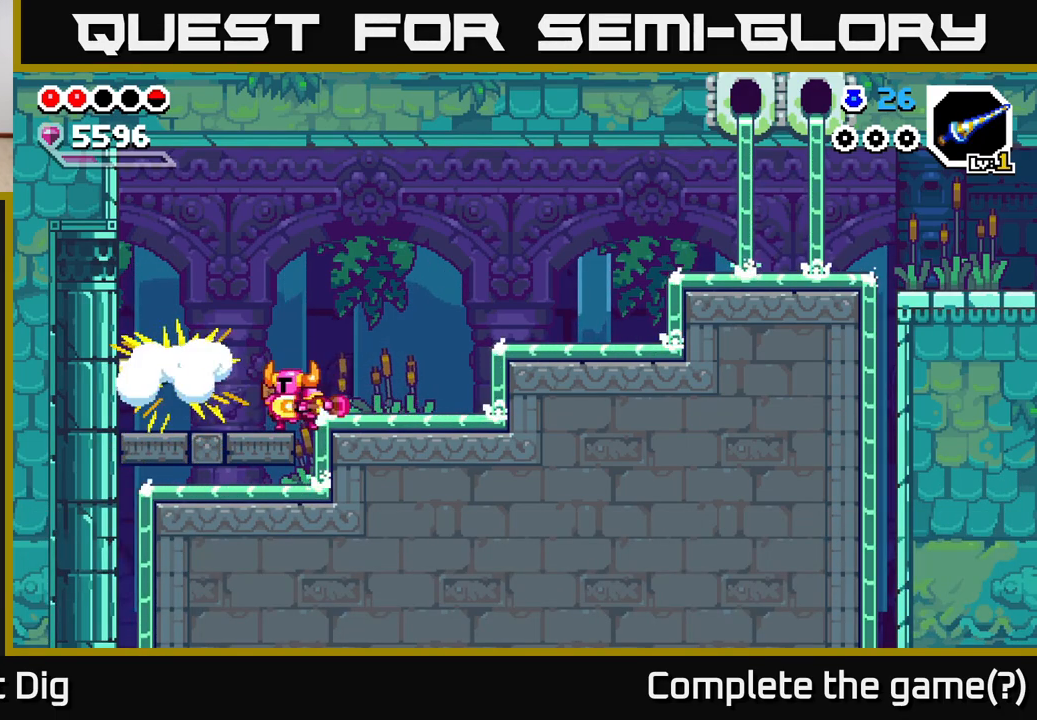
{"buttons": [], "left_stick": "left", "right_stick": "center", "events": [[33, "X", "up"], [133, "X", "down"], [233, "X", "up"], [267, "left_stick", "left"]]}
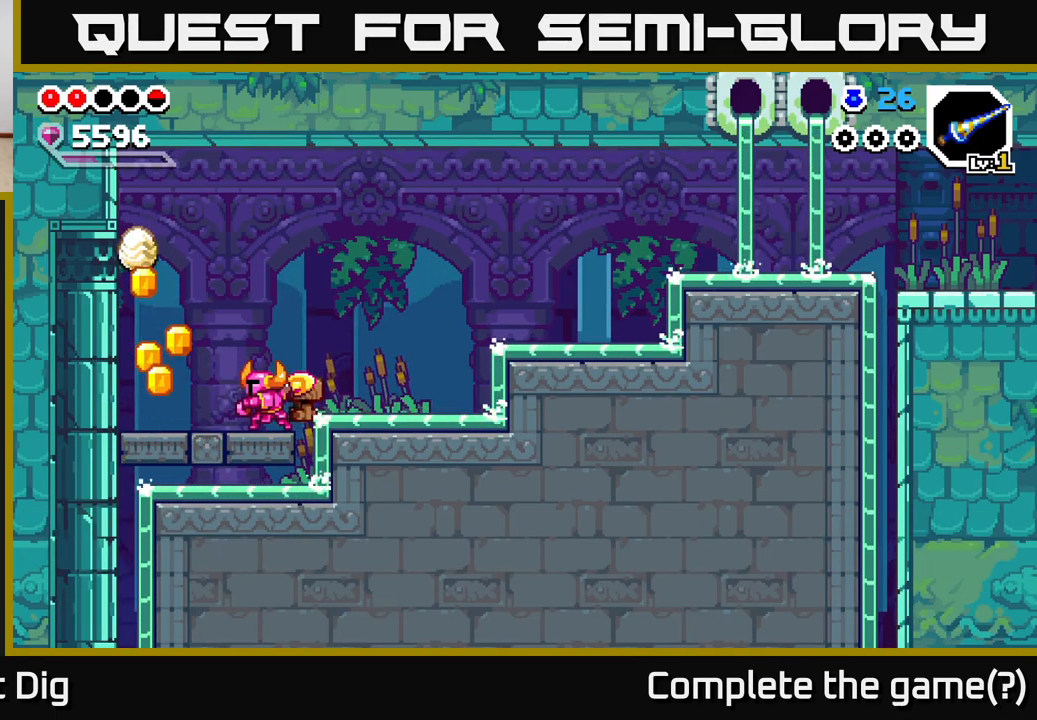
{"buttons": [], "left_stick": "left", "right_stick": "center", "events": []}
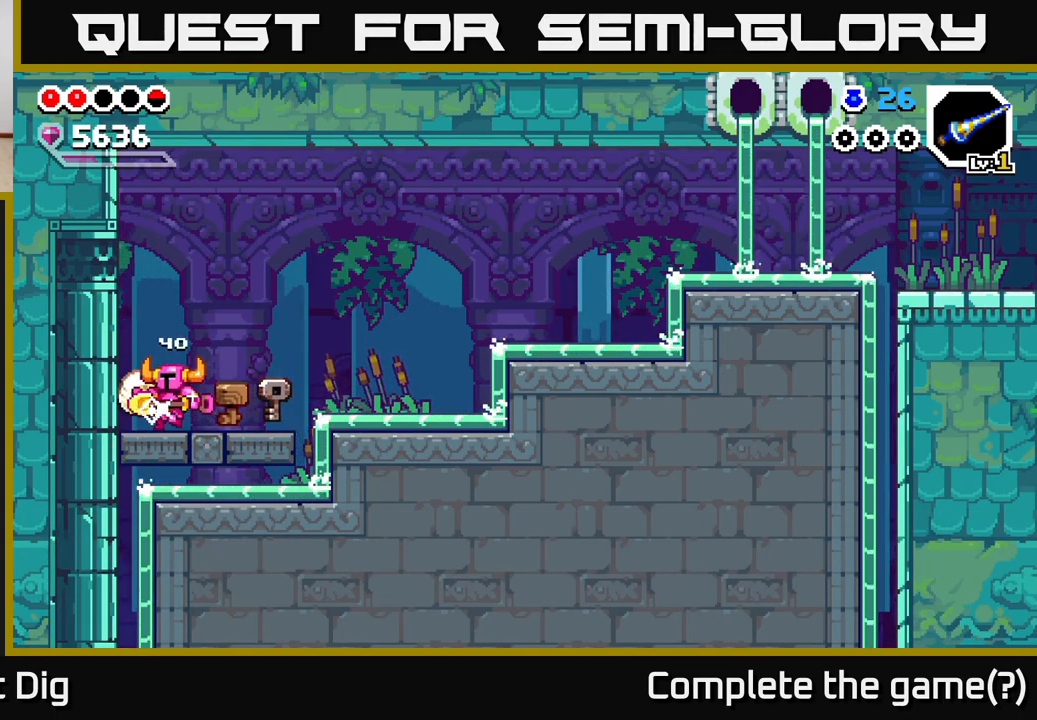
{"buttons": [], "left_stick": "left", "right_stick": "center", "events": [[117, "left_stick", "right"], [500, "left_stick", "left"]]}
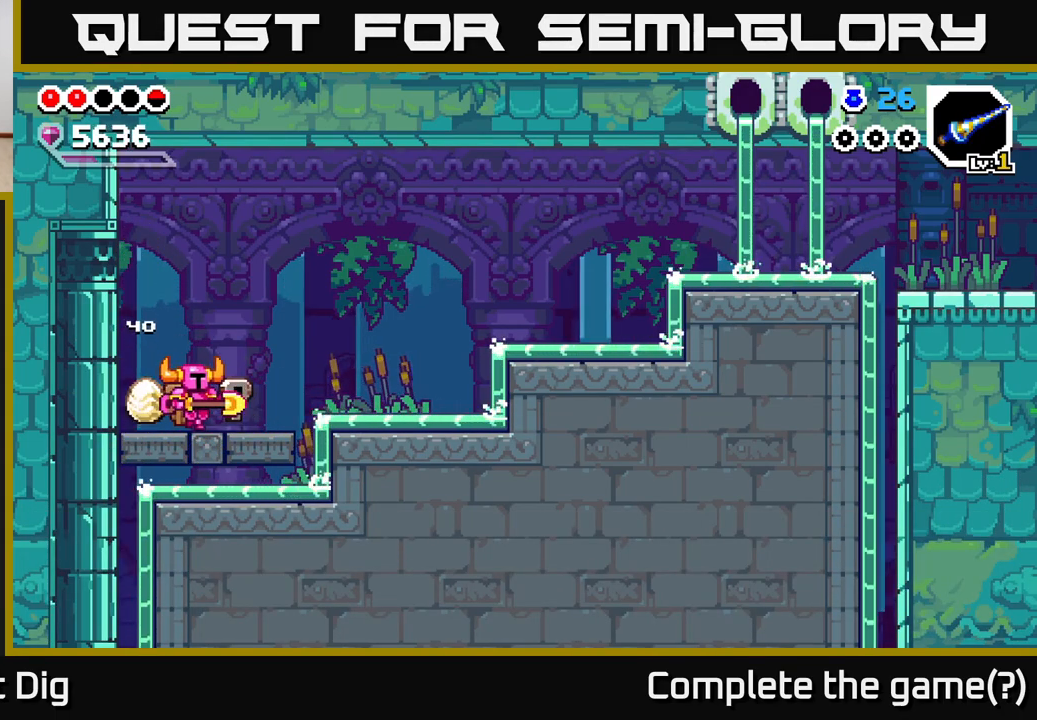
{"buttons": ["A"], "left_stick": "right", "right_stick": "center", "events": [[183, "left_stick", "right"], [450, "A", "down"]]}
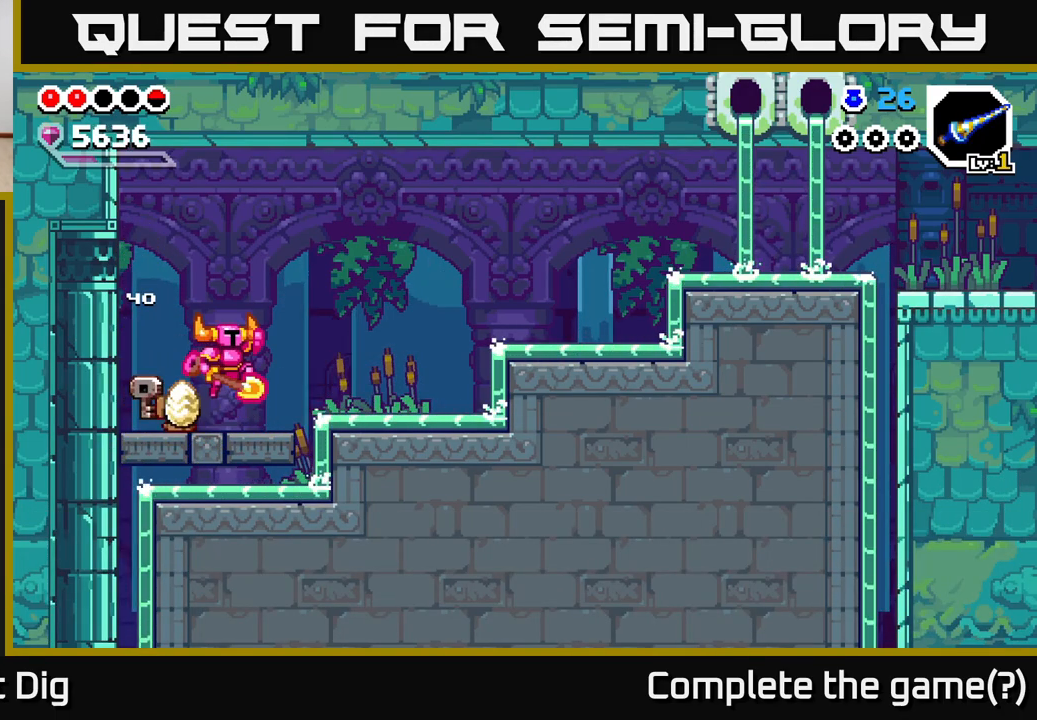
{"buttons": [], "left_stick": "right", "right_stick": "center", "events": [[50, "A", "up"]]}
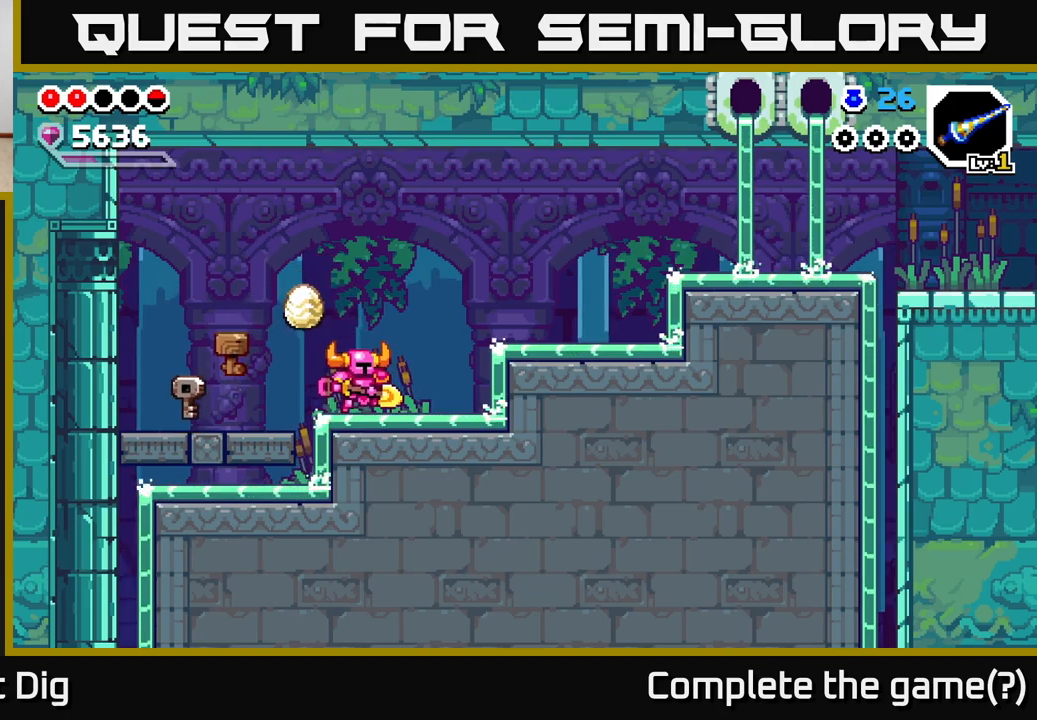
{"buttons": [], "left_stick": "right", "right_stick": "center", "events": [[33, "A", "down"], [367, "A", "up"]]}
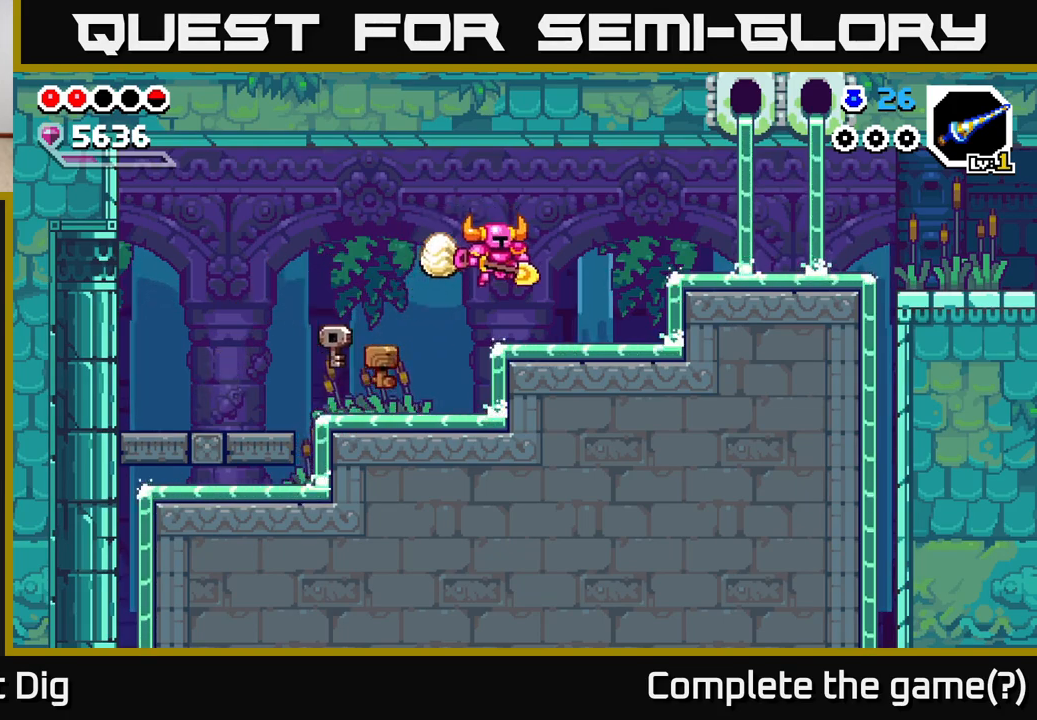
{"buttons": ["A"], "left_stick": "right", "right_stick": "center", "events": [[250, "A", "down"]]}
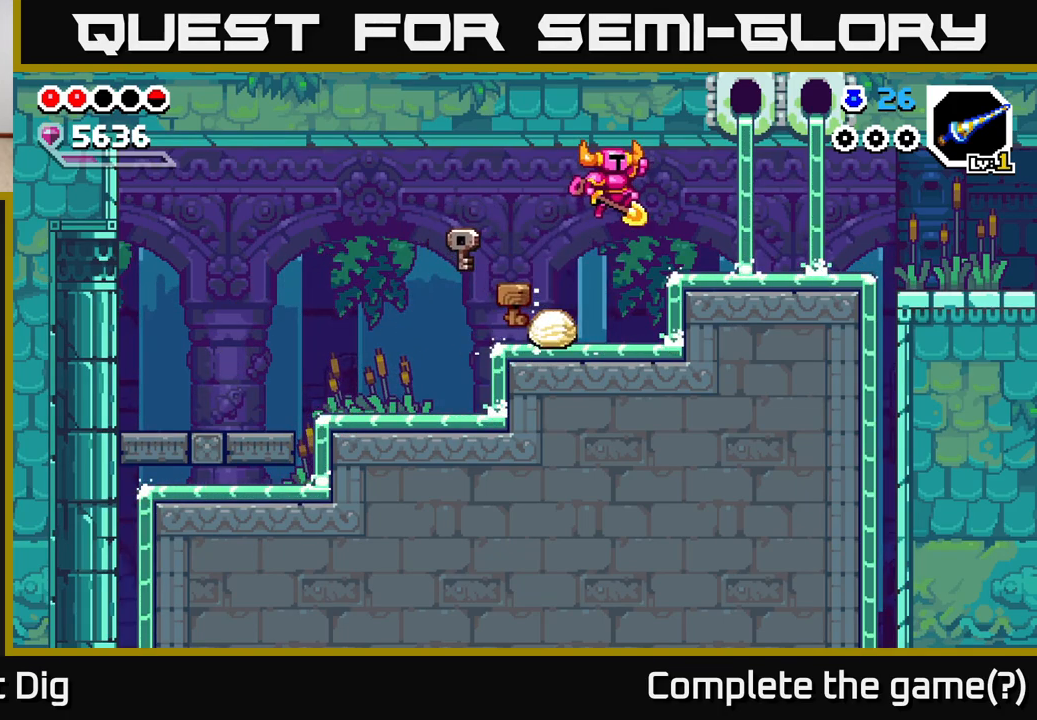
{"buttons": ["A"], "left_stick": "right", "right_stick": "center", "events": [[133, "A", "up"], [433, "A", "down"]]}
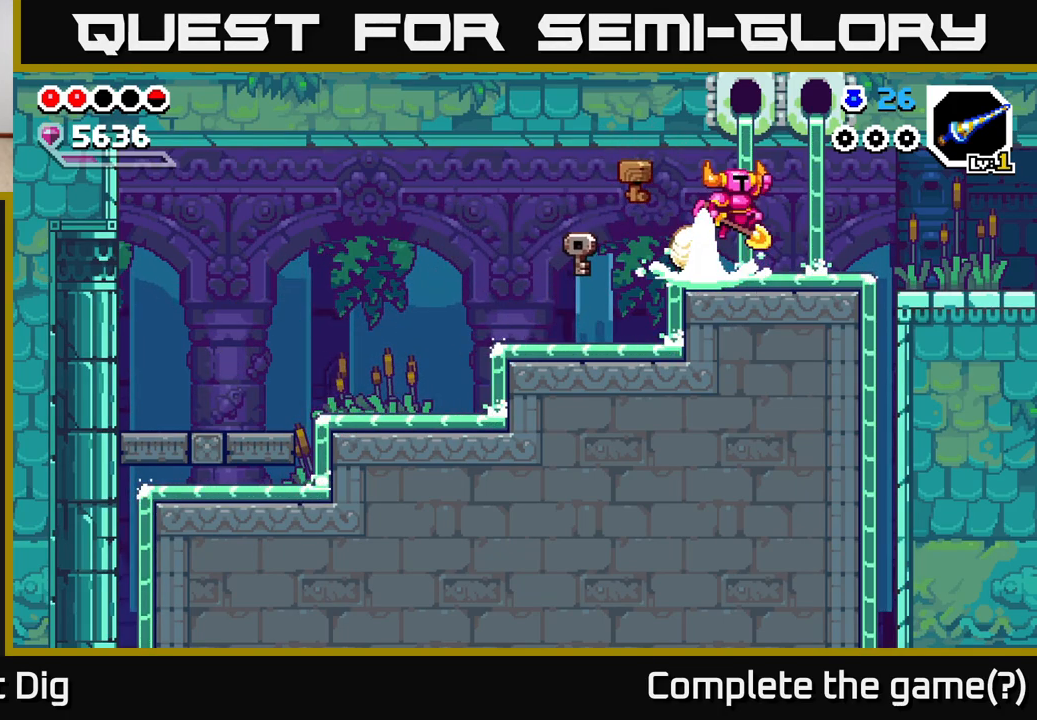
{"buttons": [], "left_stick": "right", "right_stick": "center", "events": [[83, "A", "up"], [183, "left_stick", "center"], [400, "left_stick", "right"]]}
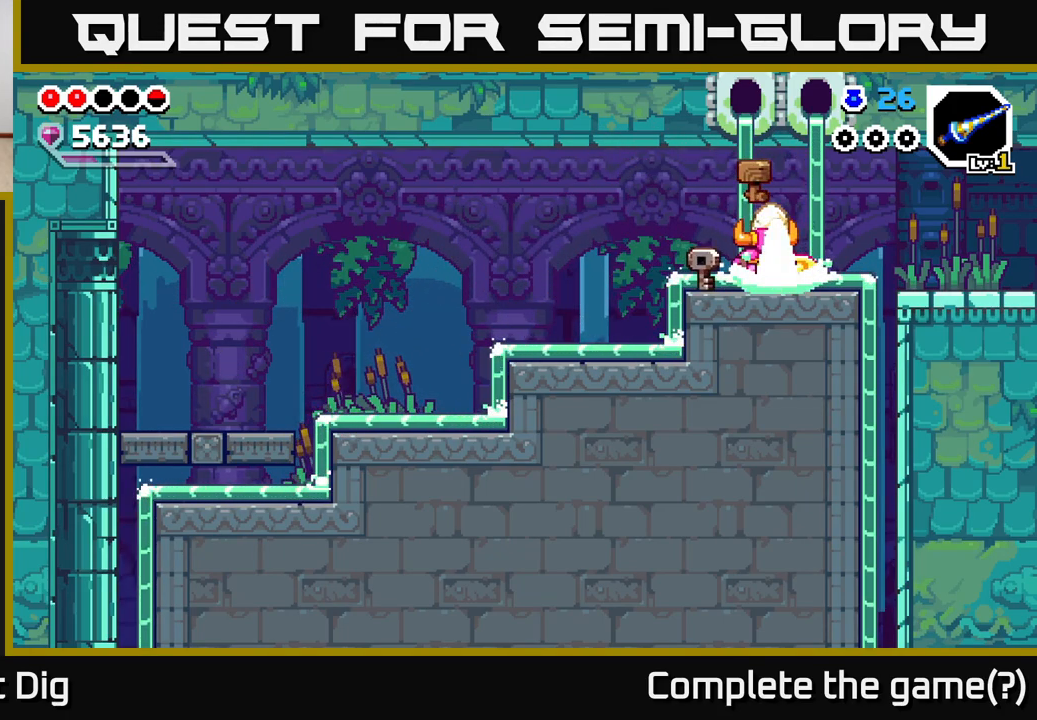
{"buttons": [], "left_stick": "center", "right_stick": "center", "events": [[33, "A", "down"], [133, "left_stick", "center"], [333, "A", "up"]]}
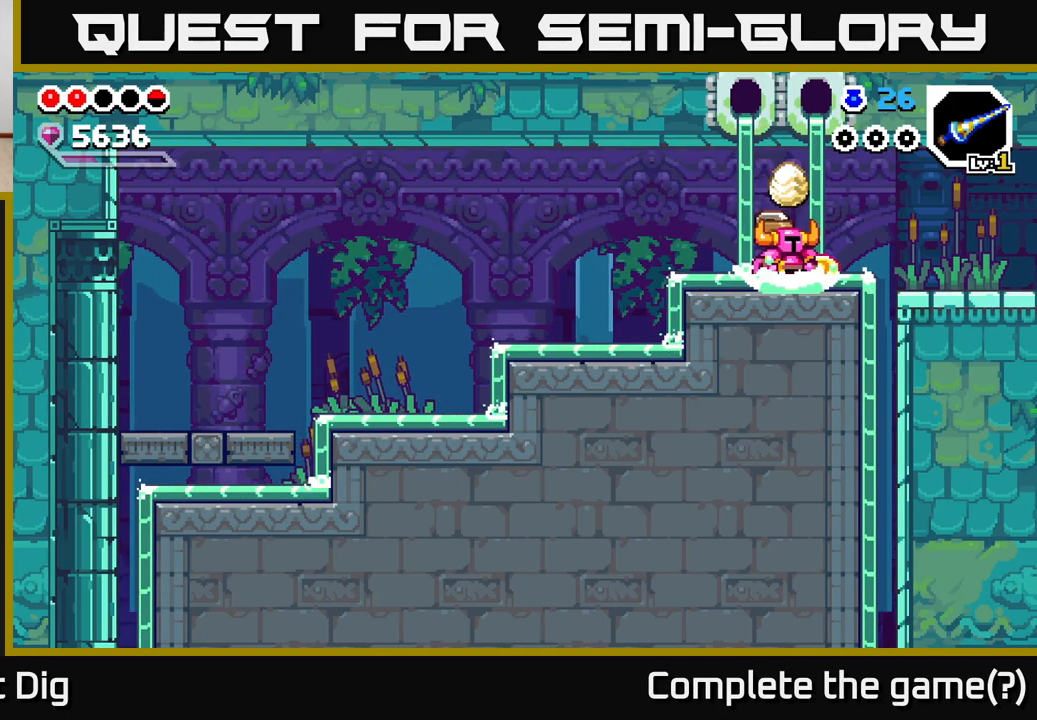
{"buttons": [], "left_stick": "center", "right_stick": "center", "events": [[83, "left_stick", "right"], [183, "A", "down"], [383, "A", "up"], [500, "left_stick", "center"]]}
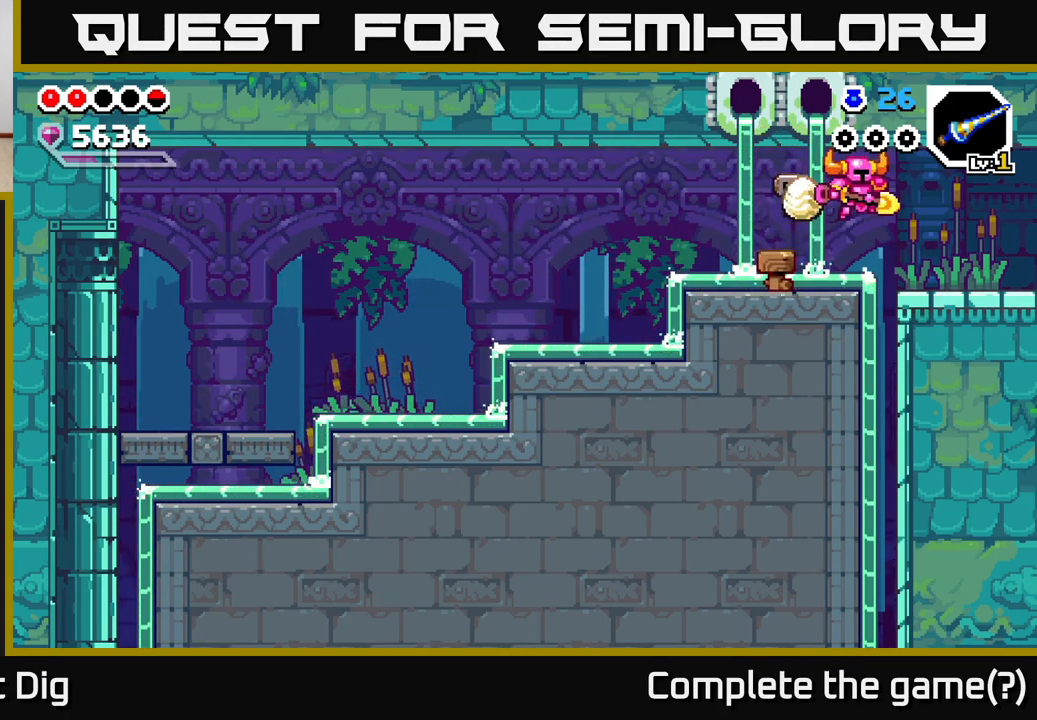
{"buttons": [], "left_stick": "center", "right_stick": "center", "events": []}
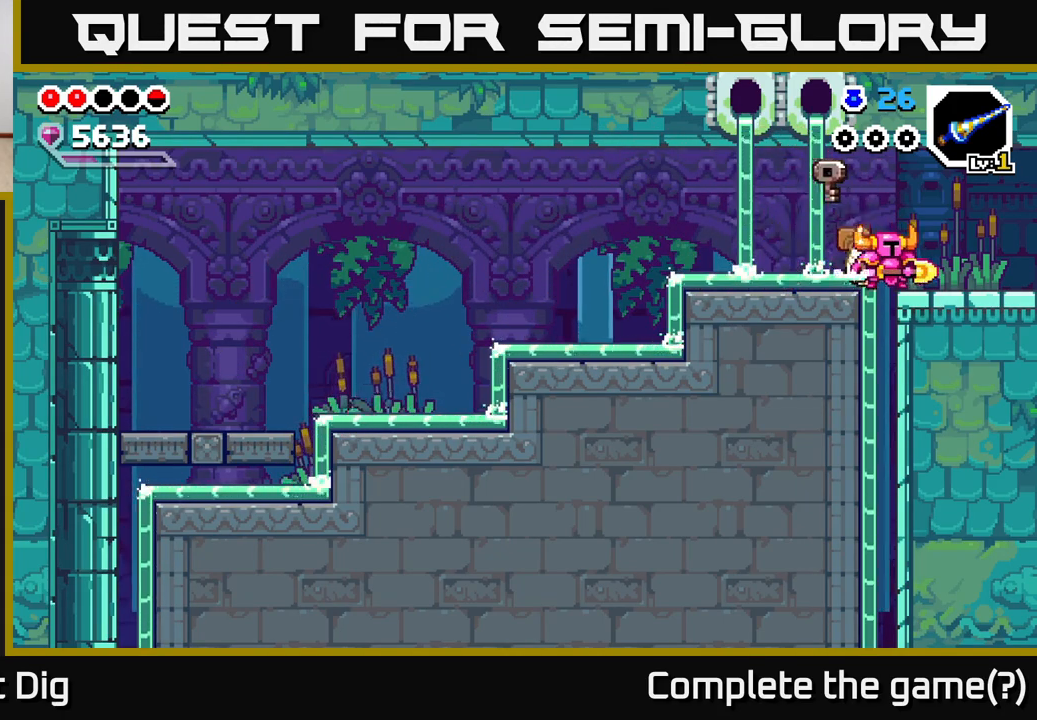
{"buttons": [], "left_stick": "center", "right_stick": "center", "events": [[50, "left_stick", "right"], [300, "left_stick", "center"], [350, "left_stick", "left"], [467, "left_stick", "center"]]}
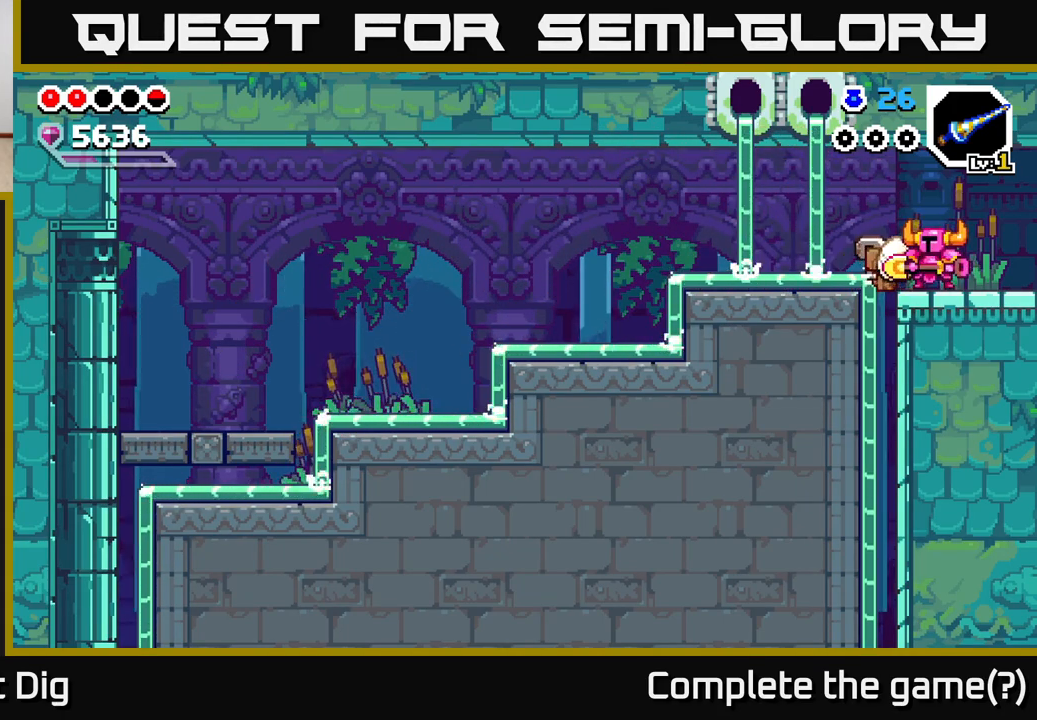
{"buttons": [], "left_stick": "right", "right_stick": "center", "events": [[333, "left_stick", "right"]]}
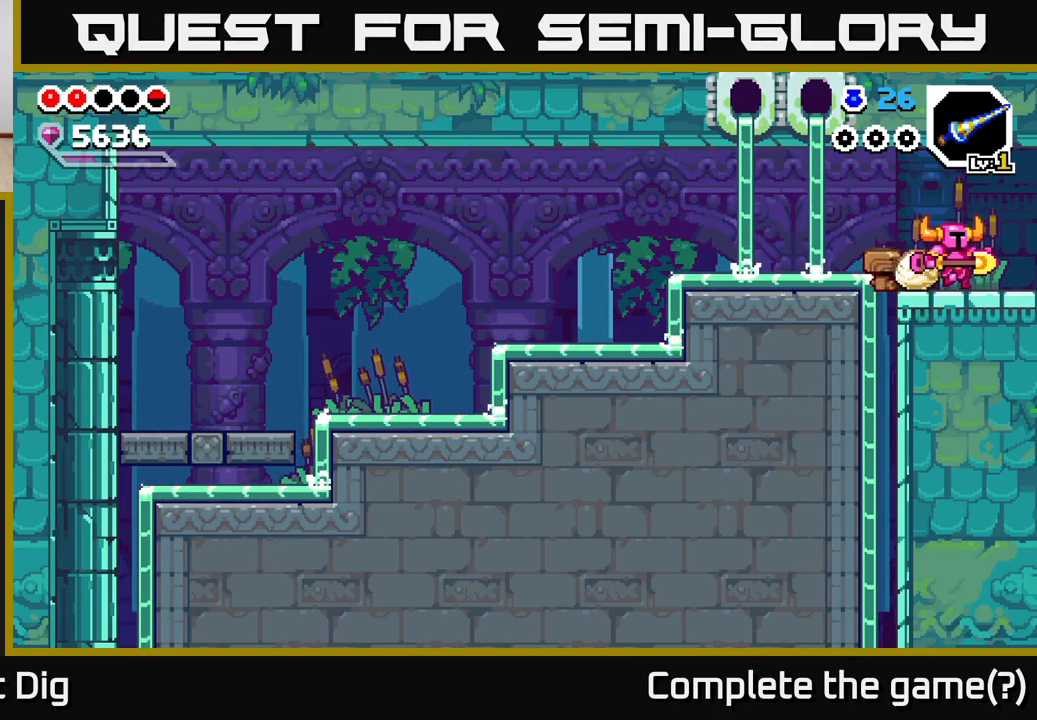
{"buttons": [], "left_stick": "center", "right_stick": "center", "events": [[33, "left_stick", "left"], [183, "left_stick", "center"]]}
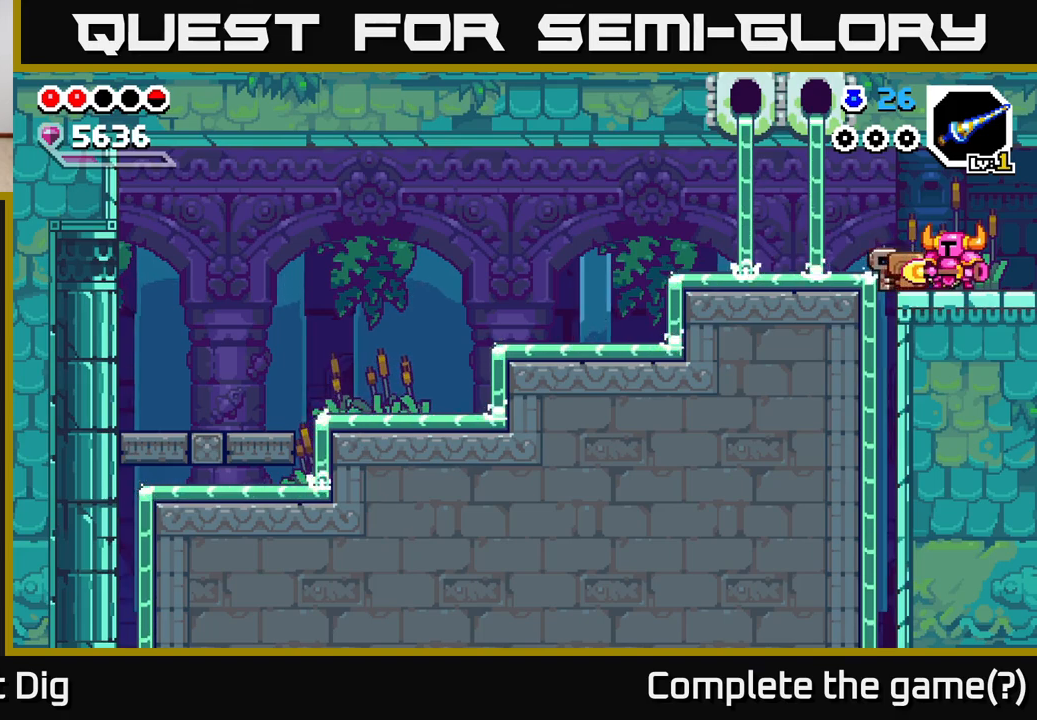
{"buttons": [], "left_stick": "center", "right_stick": "center", "events": []}
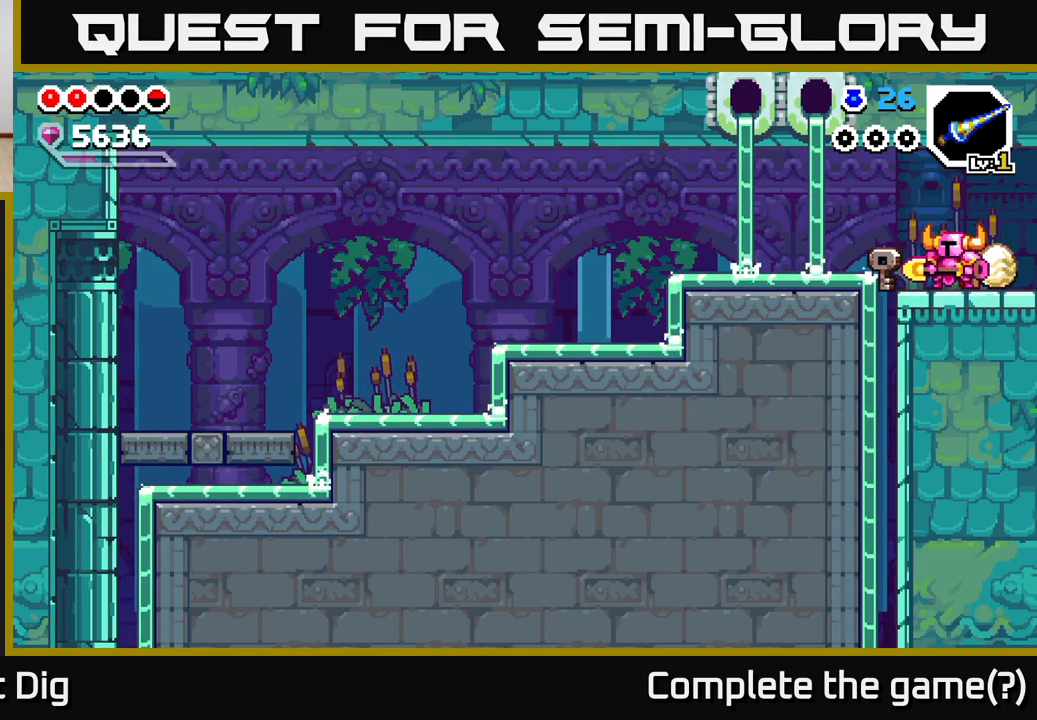
{"buttons": [], "left_stick": "center", "right_stick": "center", "events": []}
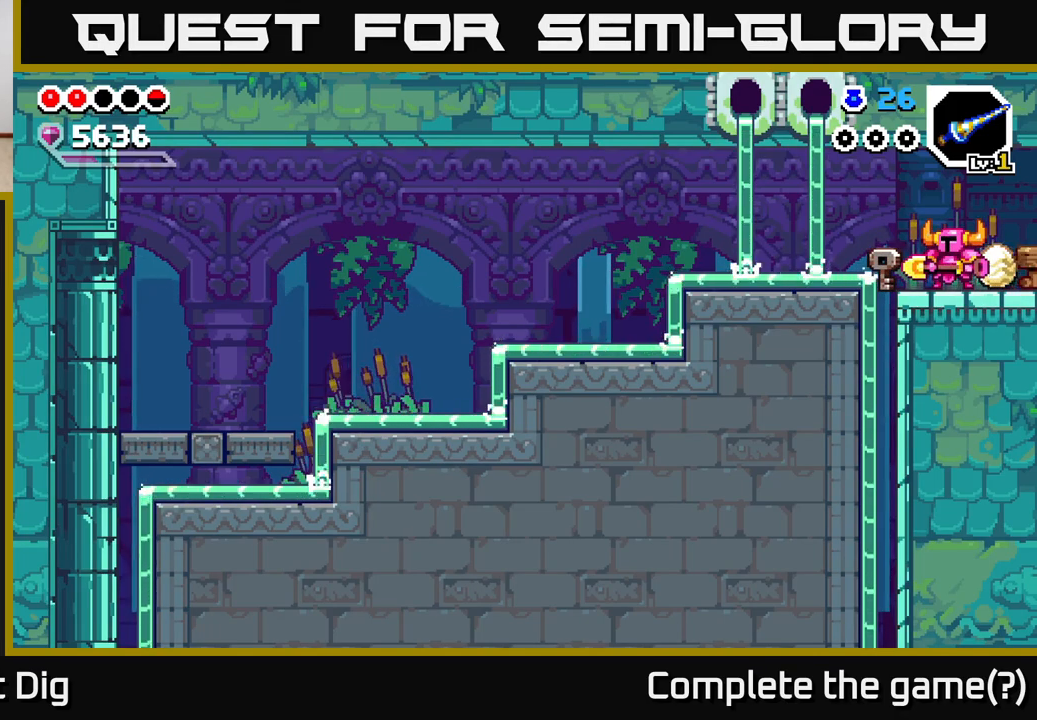
{"buttons": [], "left_stick": "center", "right_stick": "center", "events": []}
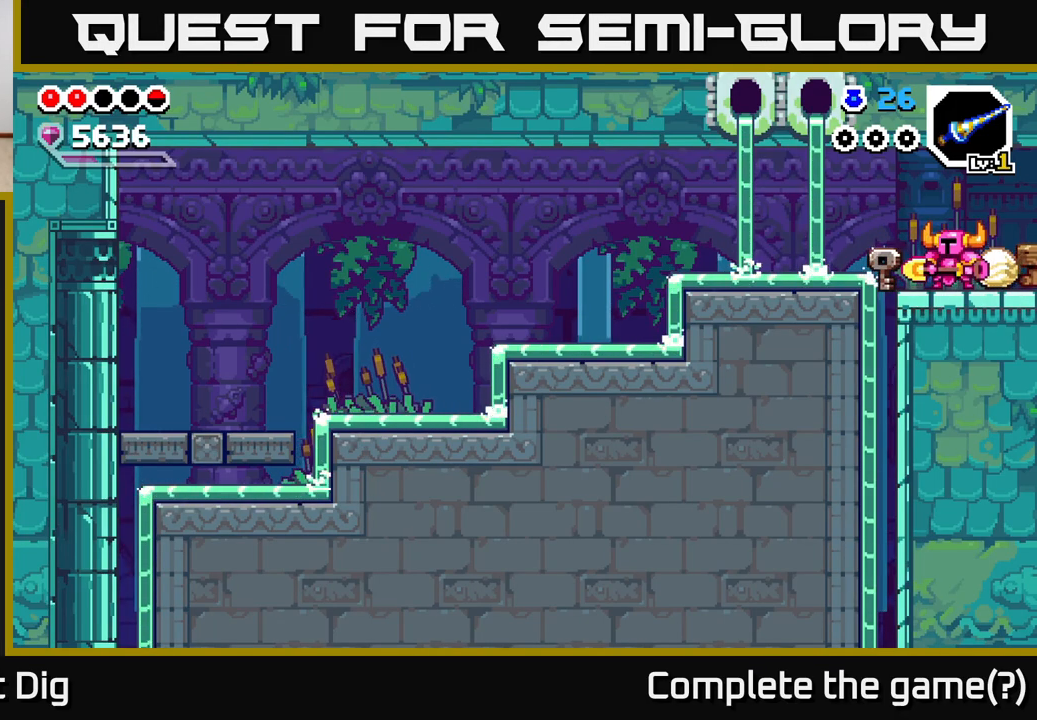
{"buttons": [], "left_stick": "center", "right_stick": "center", "events": []}
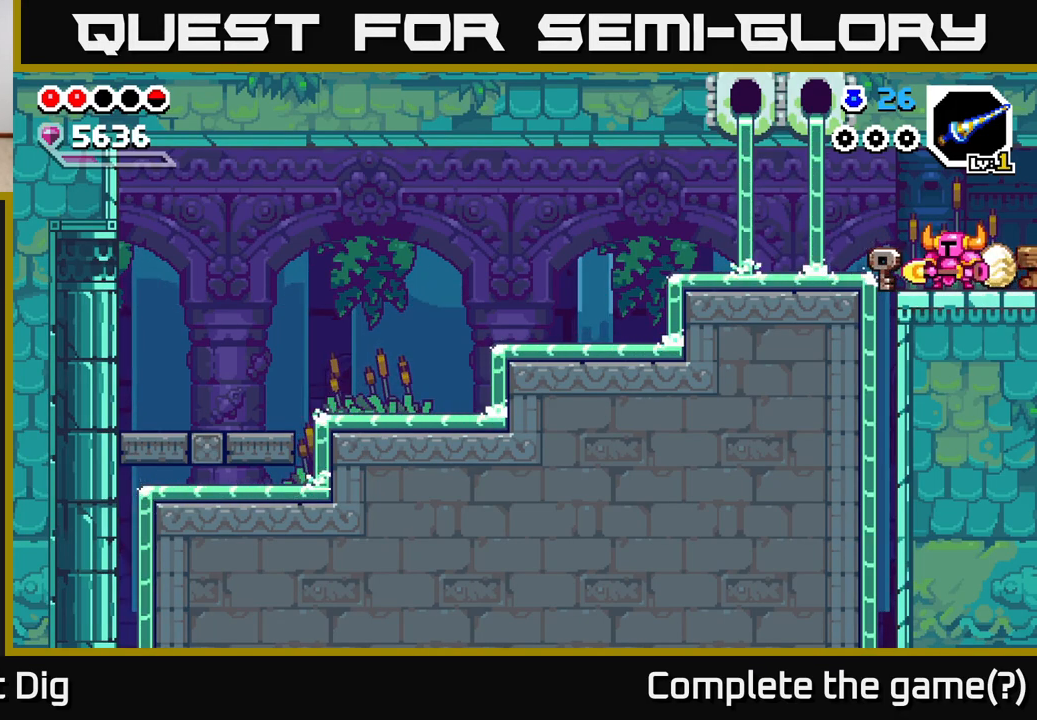
{"buttons": [], "left_stick": "center", "right_stick": "center", "events": []}
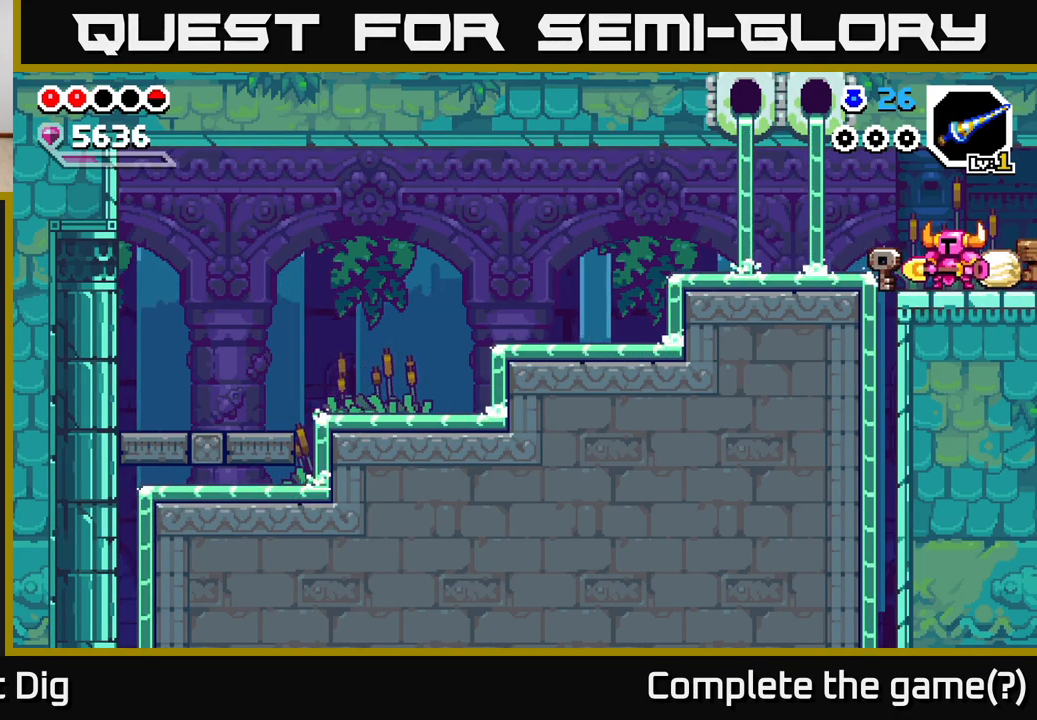
{"buttons": [], "left_stick": "center", "right_stick": "center", "events": []}
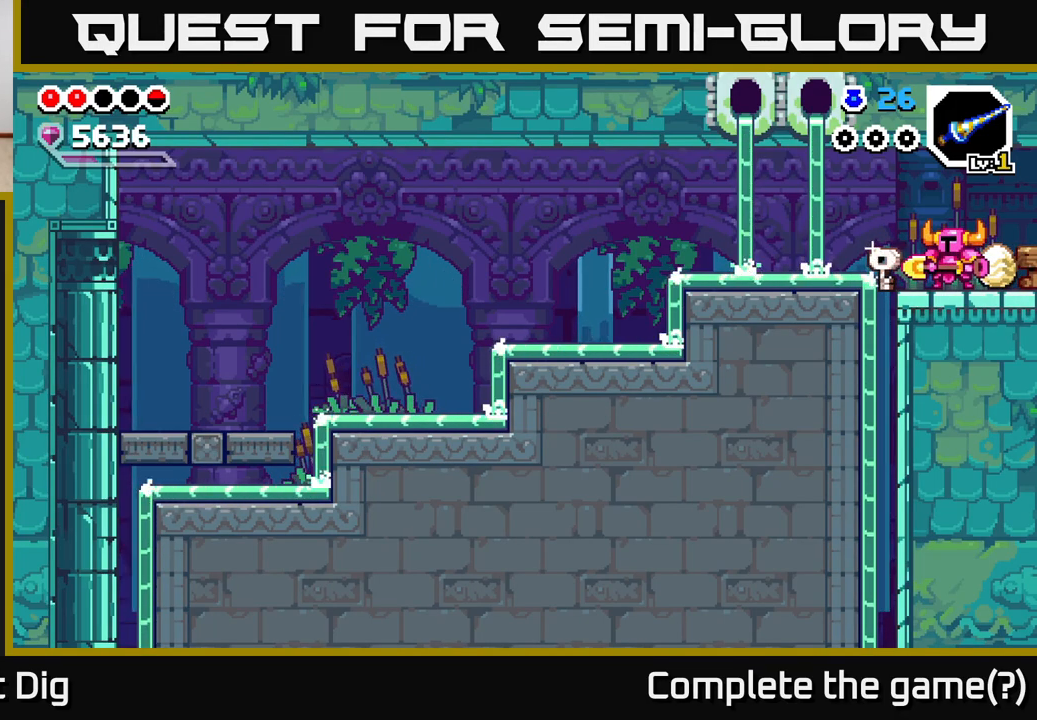
{"buttons": [], "left_stick": "right", "right_stick": "center", "events": [[50, "left_stick", "right"]]}